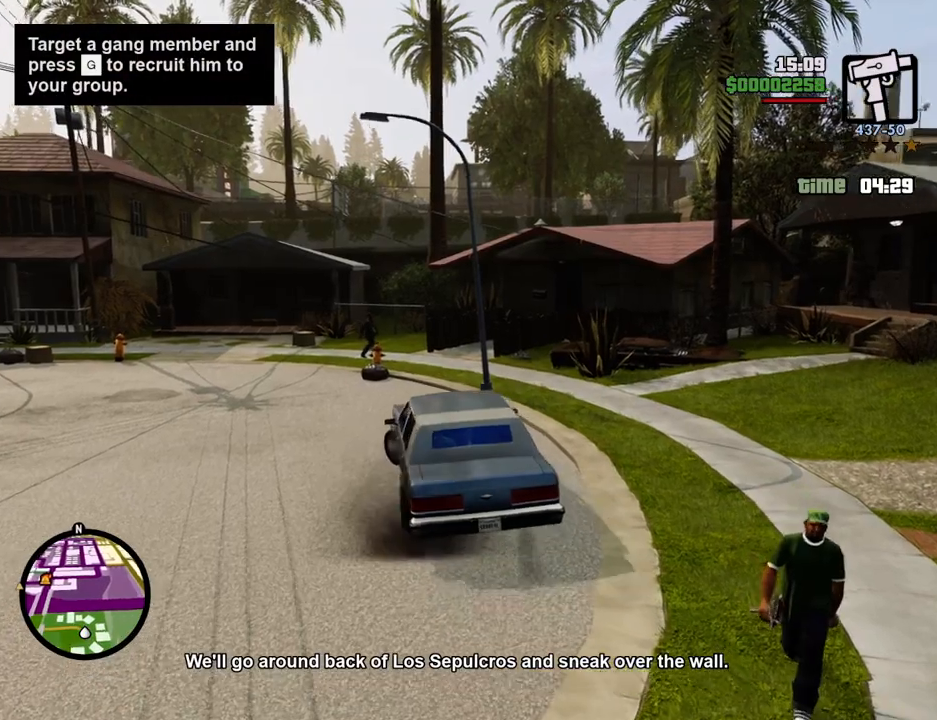
Gameplay with keyboard and mouse; each line is a JSON object with the keys and mouse buttons held at the frame after it. "events" lists presses ("down") and releases ("up") of "1", "2", "3", "4", "5", "6", "a", "alt", "c", "ctrl", "d", "down", "e", "escape", "f", "f1", "f2", "f3", "g", "h", "left", "num2", "q", "r", "right", "s", "shift", "space", "t", "tab", "up", "v", "w", "x", "z", "mouse_left", "mouse_middle", "mouse_right", "mouse_wheel_up" and "mouse_wheel_down" between this image and that frame as [ms after this image, input, new state], when the widget could be followed in between. "mouse_left", "mouse_middle", "mouse_right", "mouse_wheel_up", "mouse_wheel_down" = the "left", "middle", "right", "wheel_up", "wheel_down" buttons of the "mouse" list. No other keys are recorded. Mouse movement is not recorded.
{"keys": ["a", "w"], "mouse": [], "events": []}
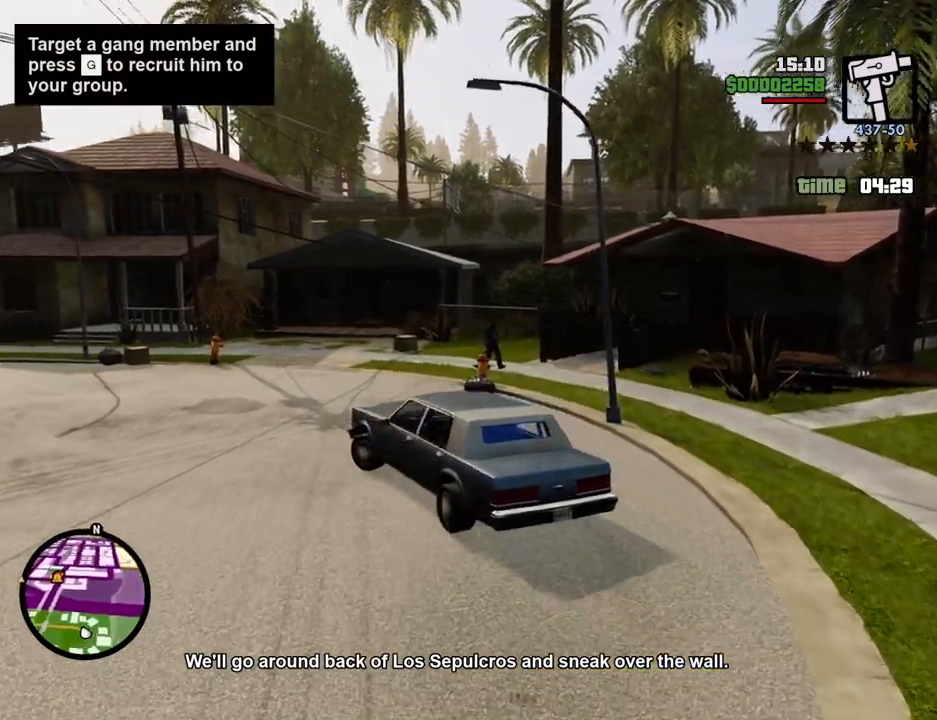
{"keys": ["w"], "mouse": [], "events": [[150, "e", "down"], [284, "e", "up"], [384, "a", "up"]]}
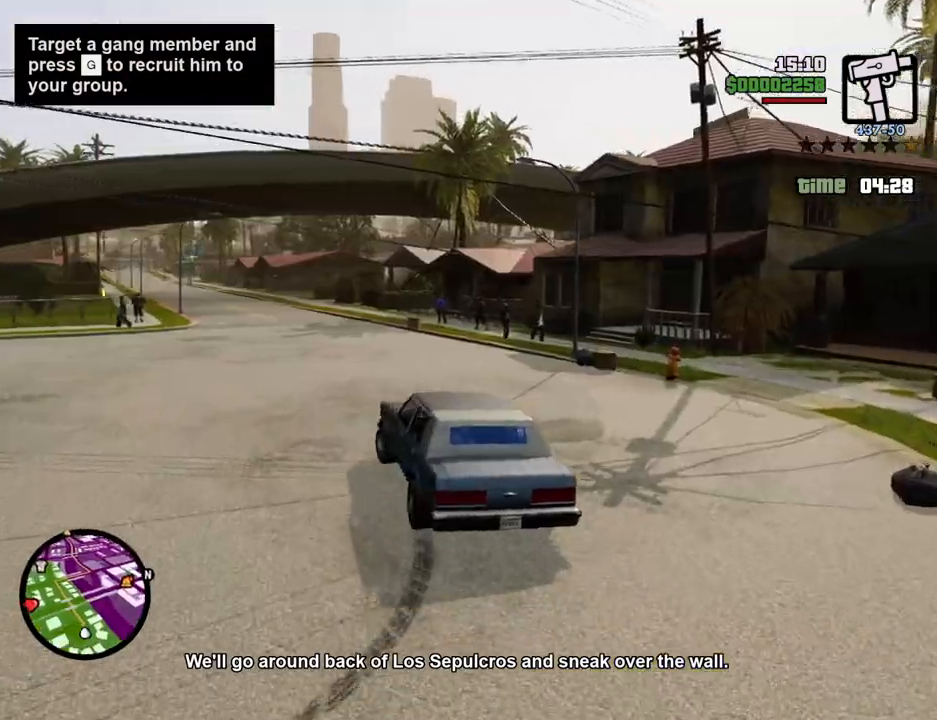
{"keys": ["w"], "mouse": [], "events": [[351, "a", "down"], [451, "a", "up"]]}
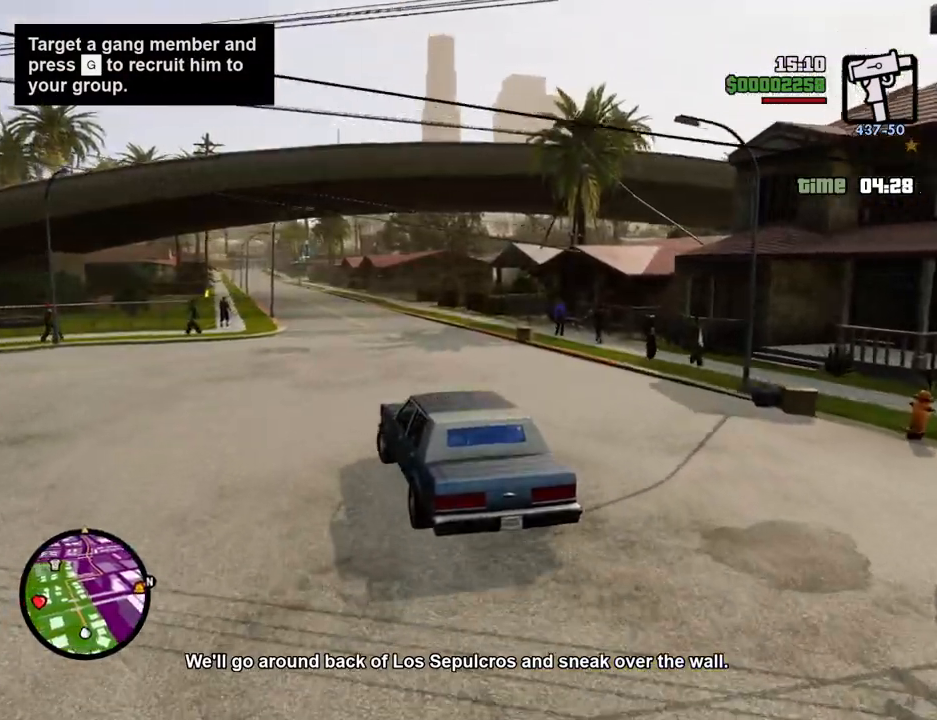
{"keys": ["w"], "mouse": [], "events": []}
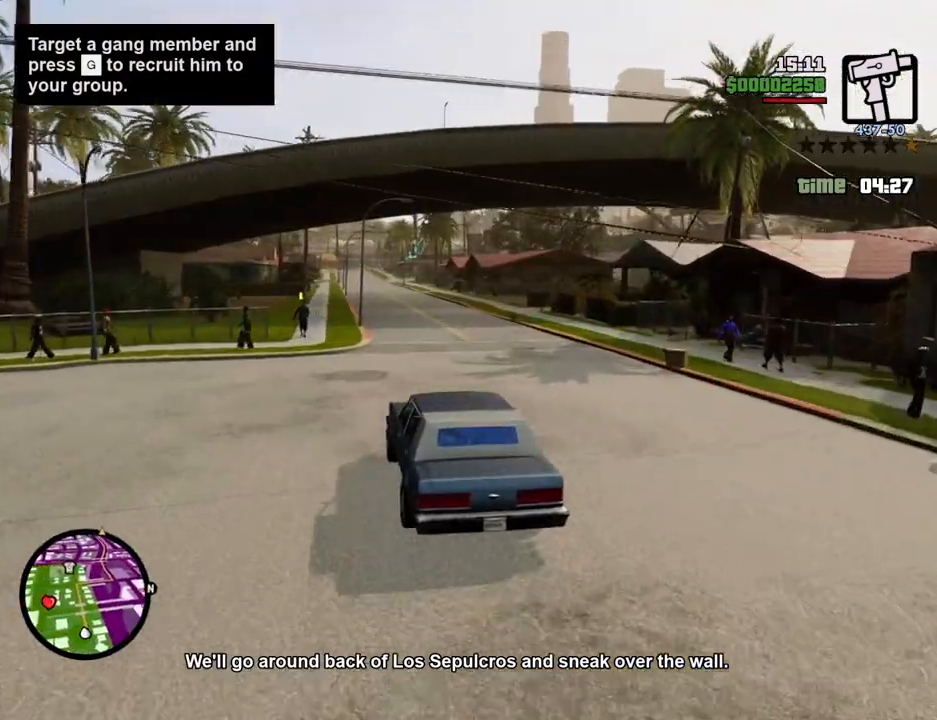
{"keys": ["w"], "mouse": [], "events": []}
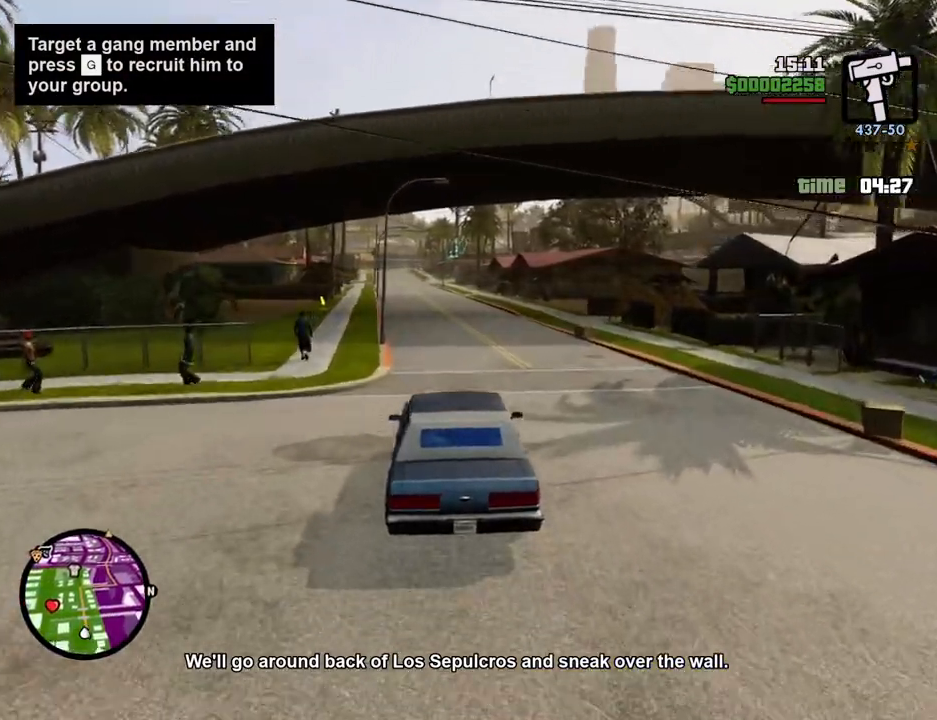
{"keys": ["w"], "mouse": [], "events": [[117, "a", "down"], [167, "a", "up"]]}
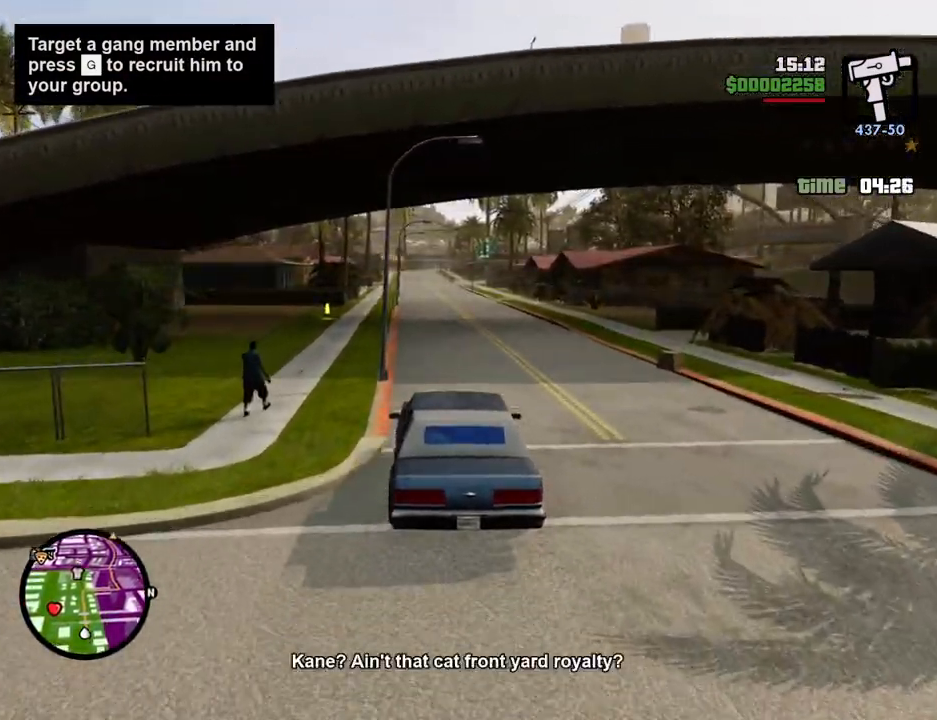
{"keys": ["d", "w"], "mouse": [], "events": [[233, "d", "down"]]}
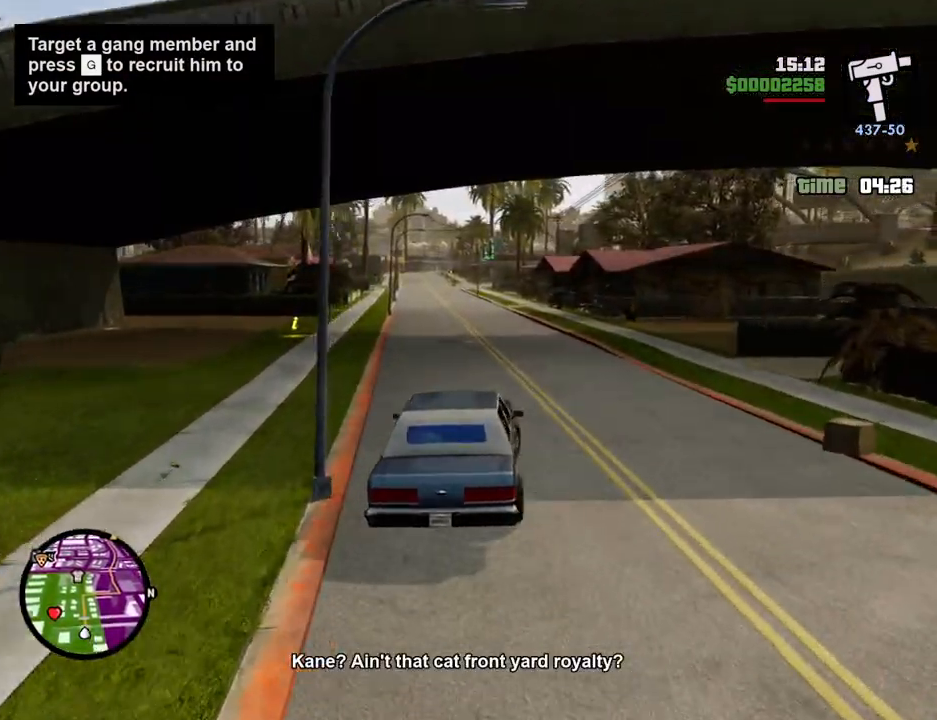
{"keys": ["d", "w"], "mouse": [], "events": [[50, "d", "up"], [200, "d", "down"]]}
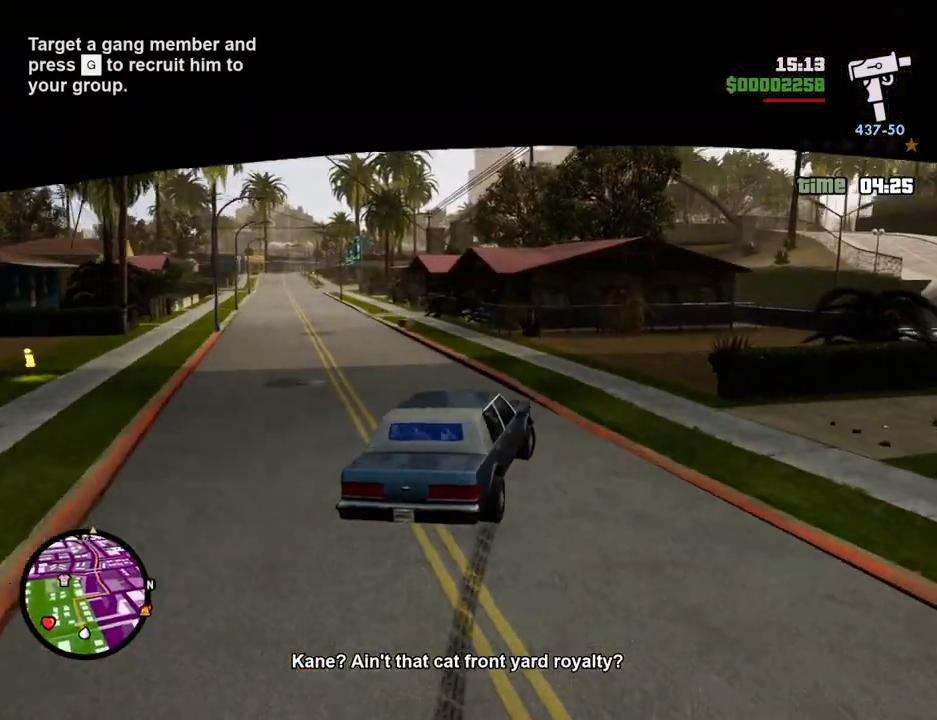
{"keys": ["d"], "mouse": [], "events": [[167, "d", "up"], [251, "d", "down"], [251, "w", "up"]]}
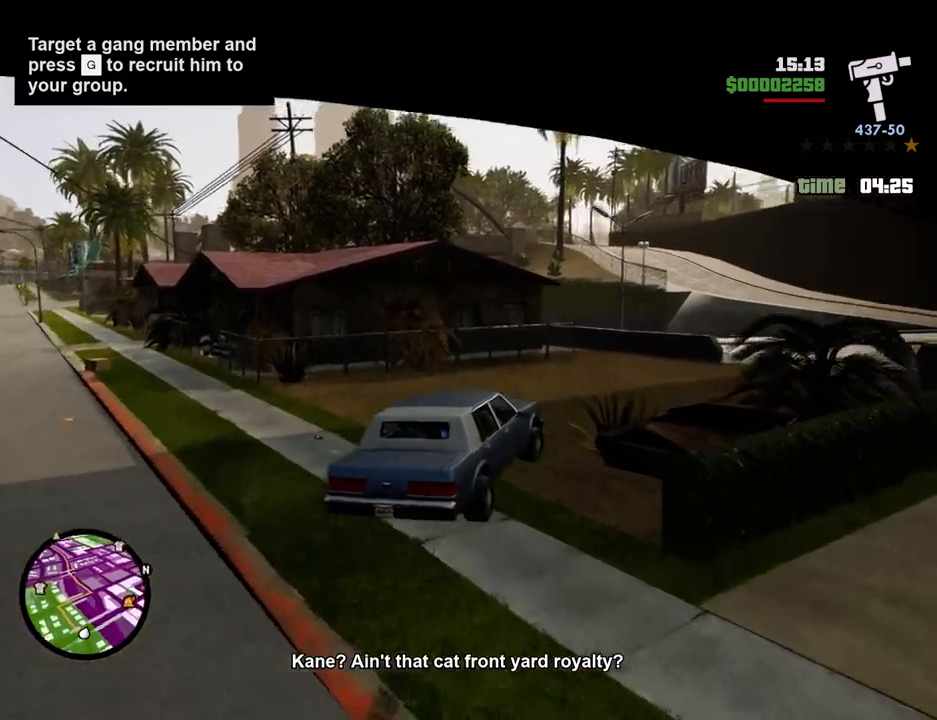
{"keys": ["a", "d"], "mouse": [], "events": [[485, "a", "down"]]}
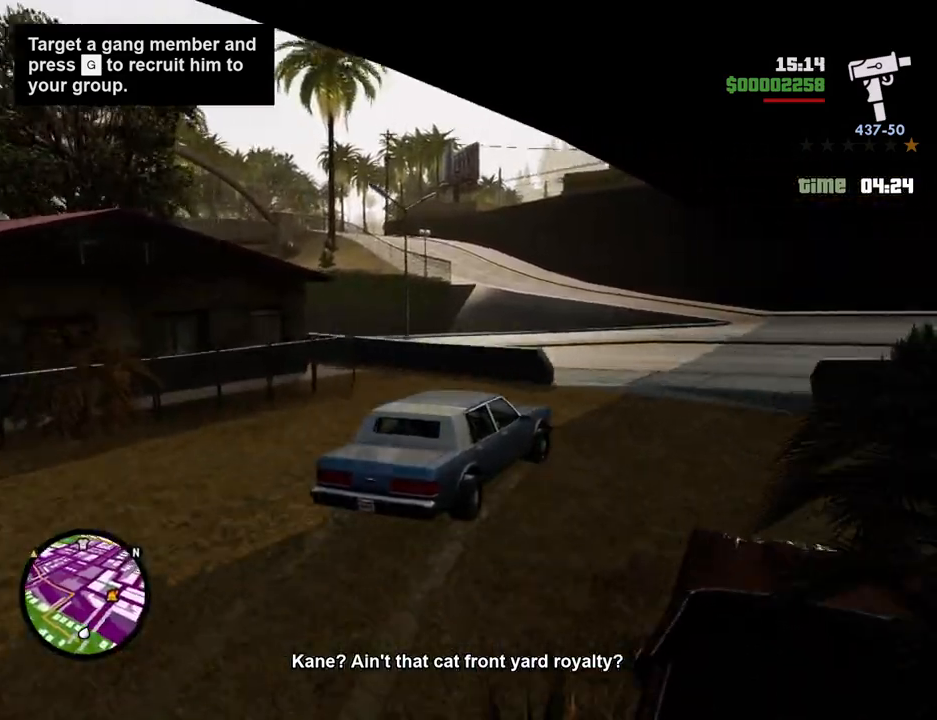
{"keys": ["a", "w"], "mouse": [], "events": [[50, "d", "up"], [384, "w", "down"]]}
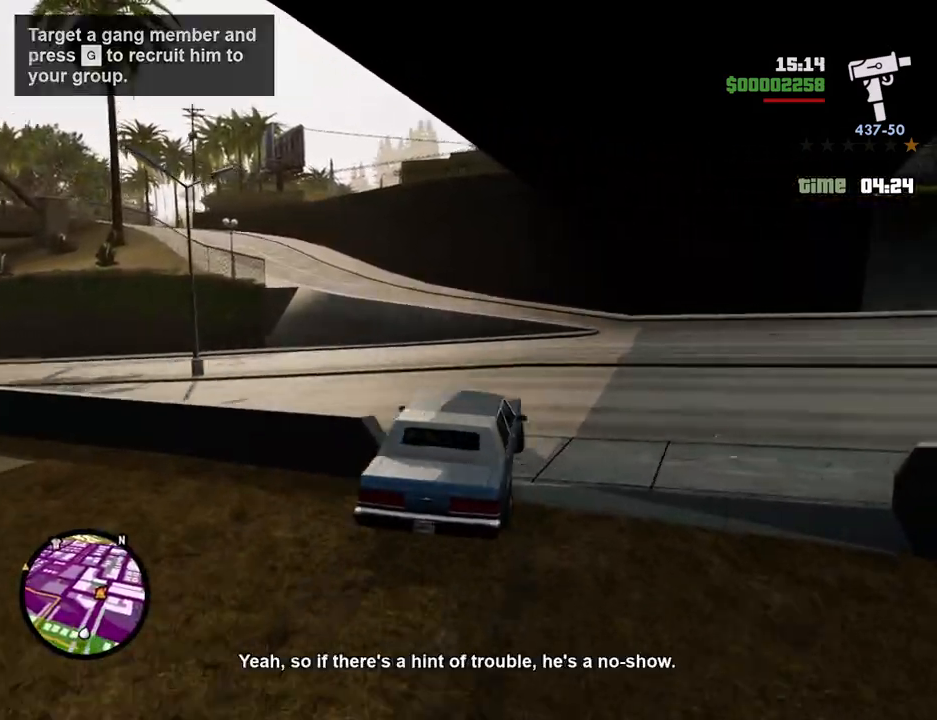
{"keys": ["a", "w"], "mouse": [], "events": [[217, "a", "up"], [250, "d", "down"], [451, "a", "down"], [451, "d", "up"]]}
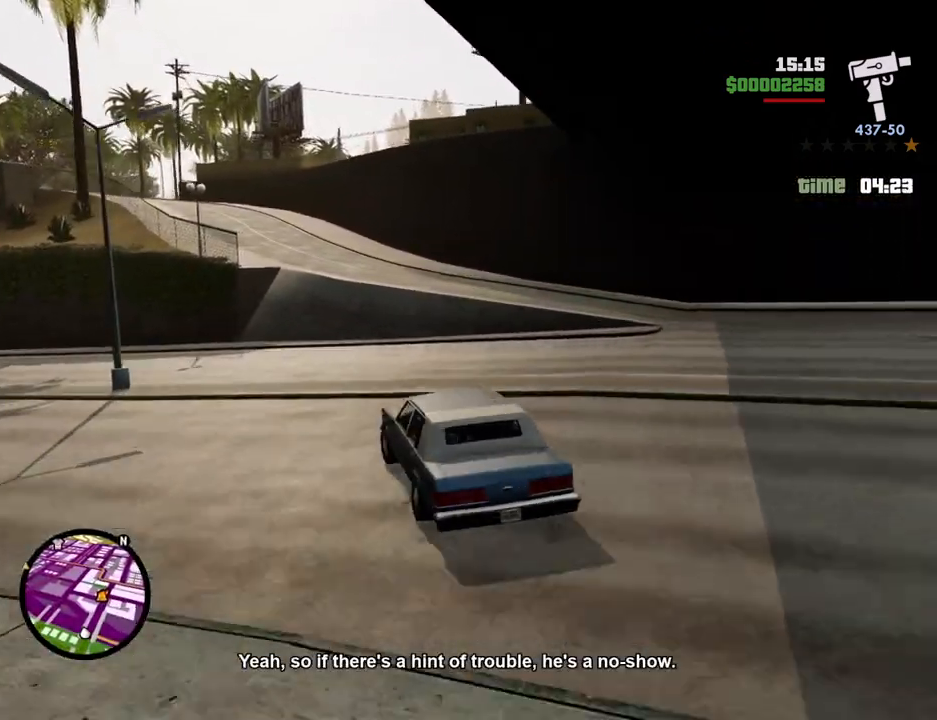
{"keys": ["w"], "mouse": [], "events": [[418, "a", "up"]]}
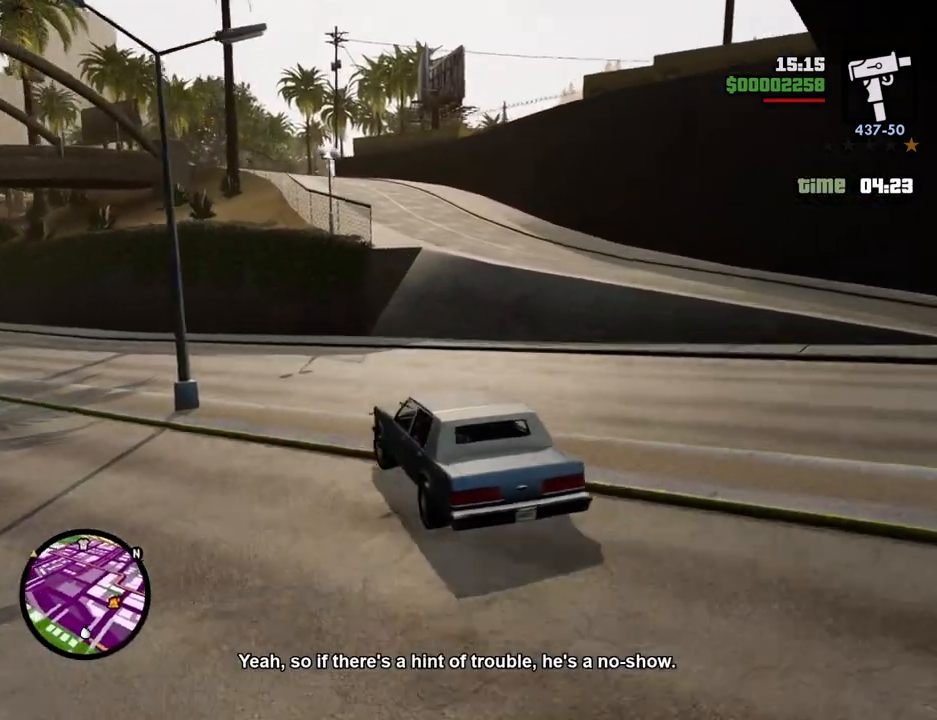
{"keys": ["w"], "mouse": [], "events": [[150, "a", "down"], [434, "a", "up"]]}
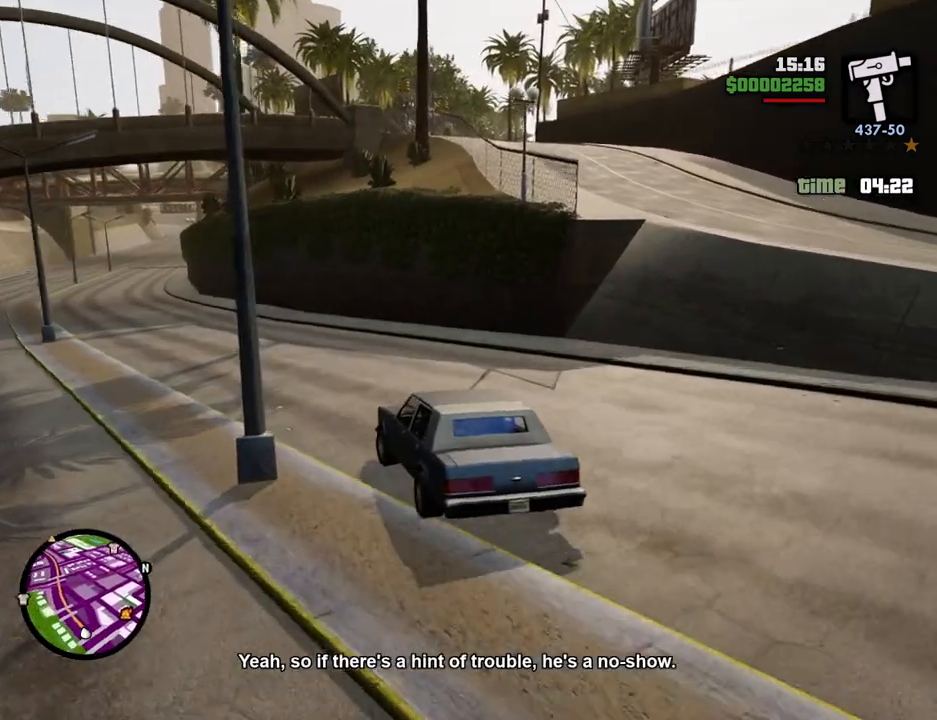
{"keys": ["w"], "mouse": [], "events": []}
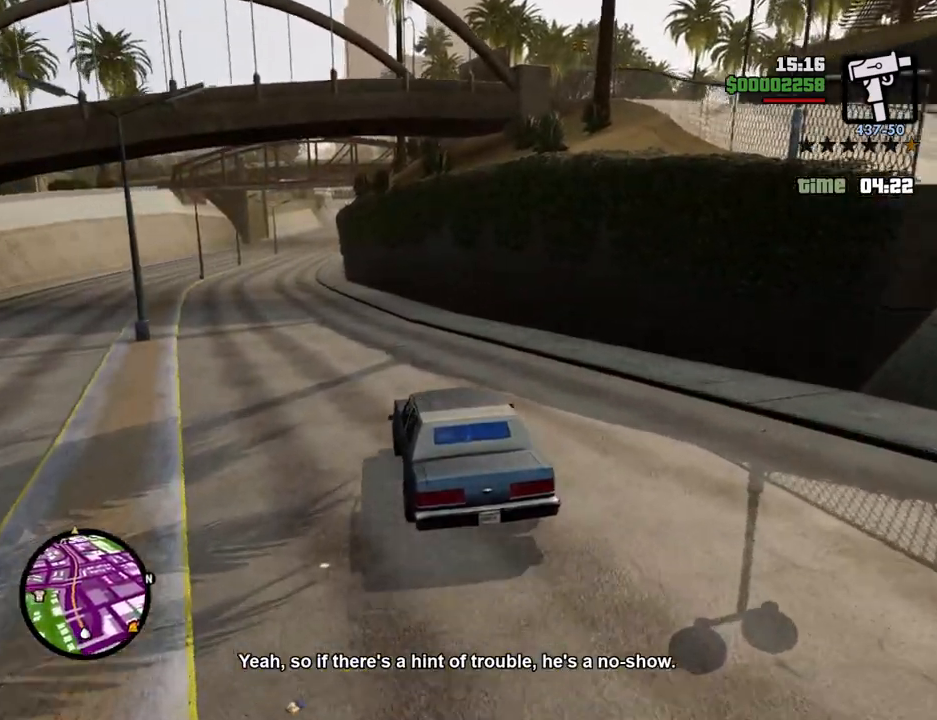
{"keys": ["w"], "mouse": [], "events": [[34, "a", "down"], [134, "a", "up"]]}
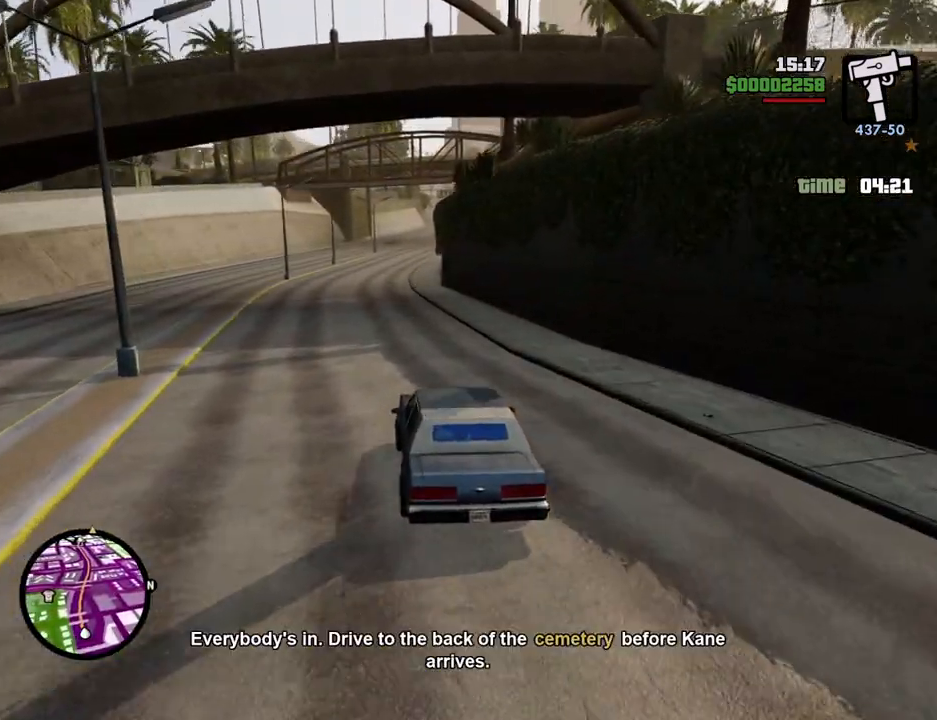
{"keys": ["w"], "mouse": [], "events": []}
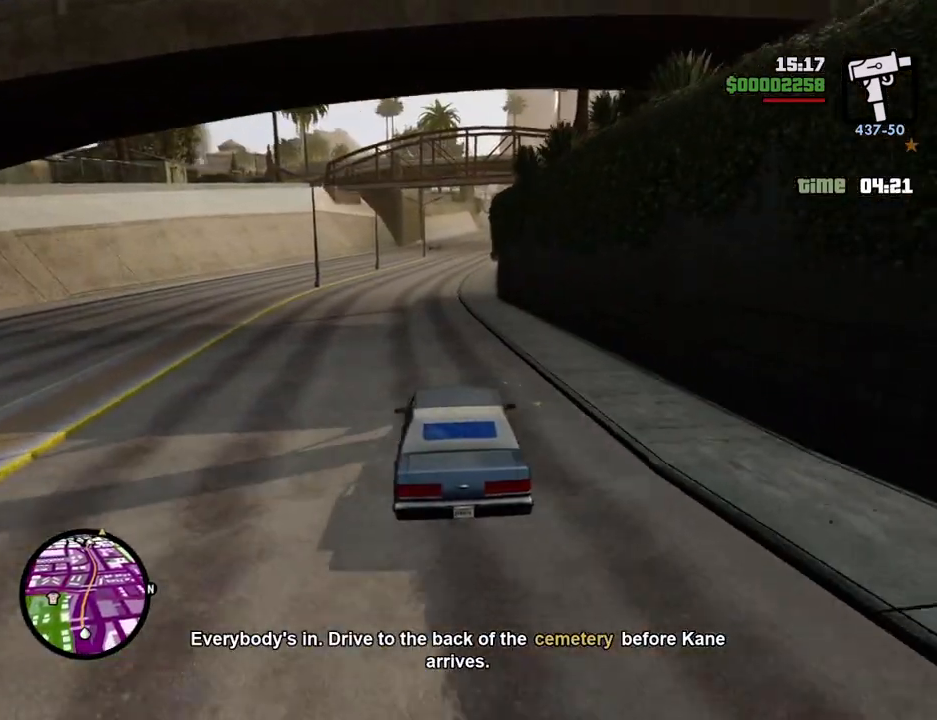
{"keys": ["w"], "mouse": [], "events": [[16, "d", "down"], [67, "d", "up"]]}
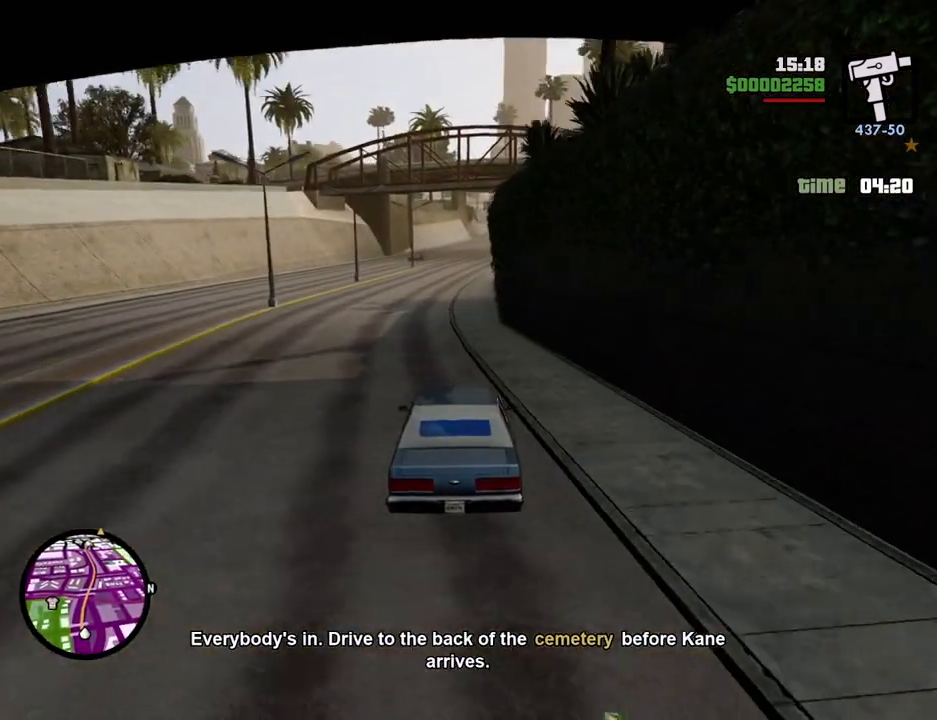
{"keys": ["w"], "mouse": [], "events": []}
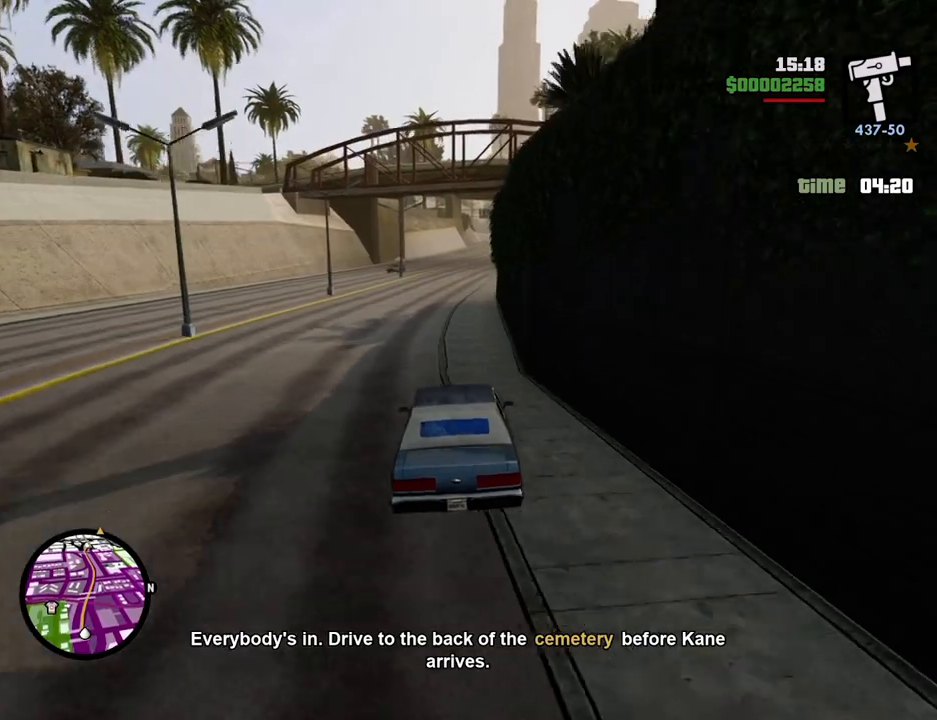
{"keys": ["w"], "mouse": [], "events": []}
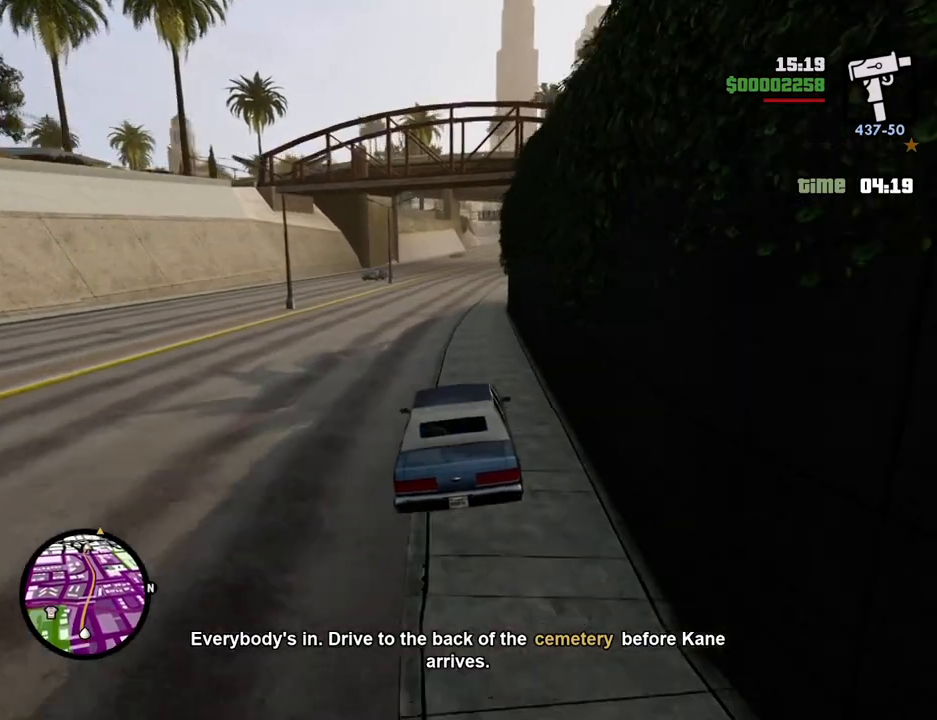
{"keys": ["w"], "mouse": [], "events": [[251, "d", "down"], [301, "d", "up"]]}
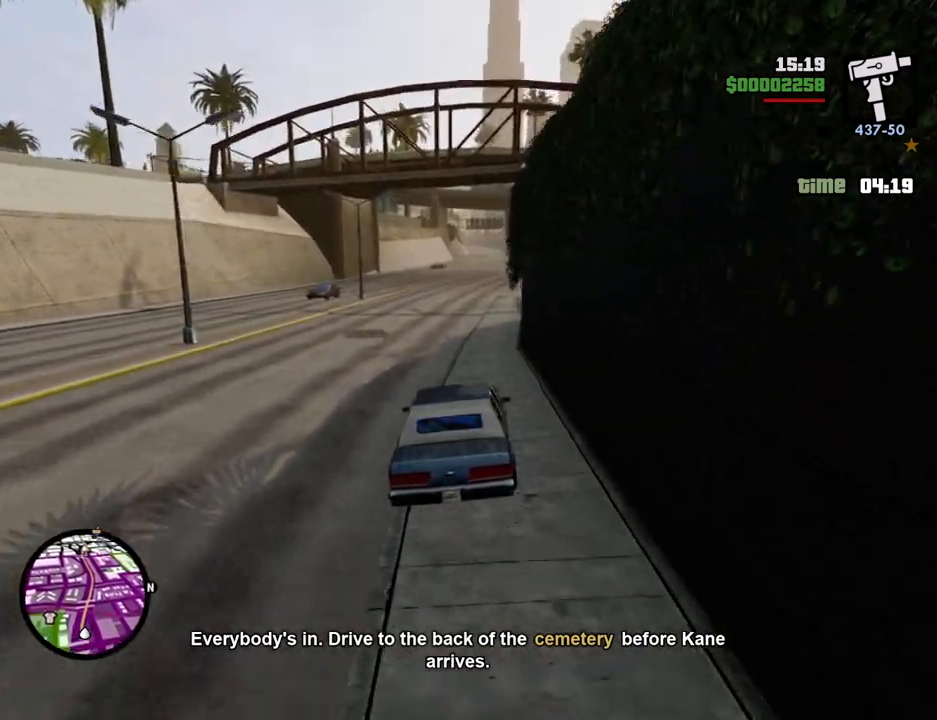
{"keys": ["w"], "mouse": [], "events": []}
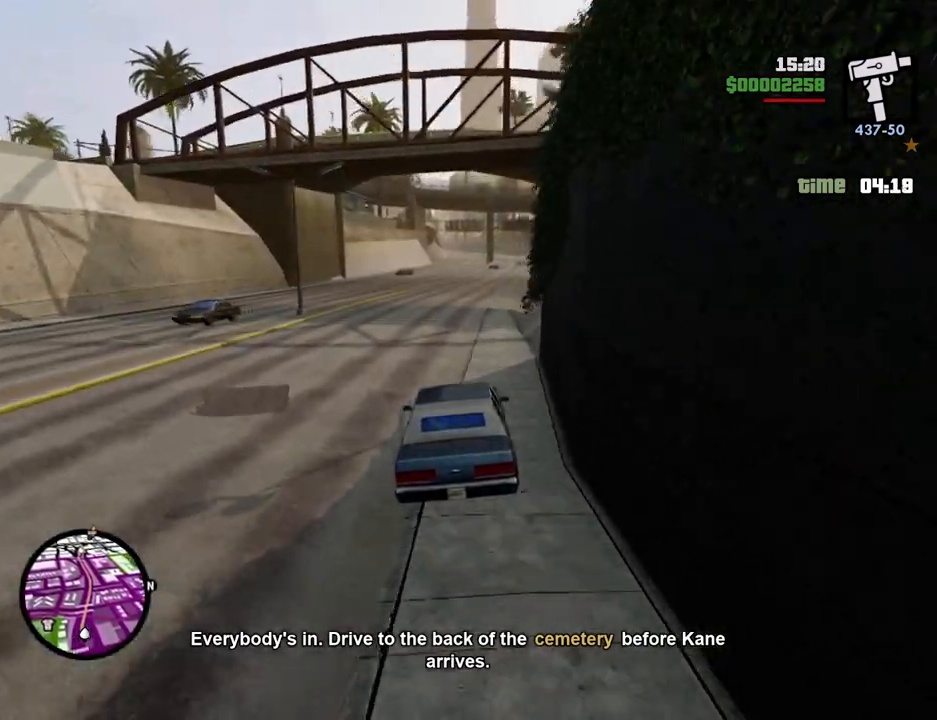
{"keys": ["w"], "mouse": [], "events": []}
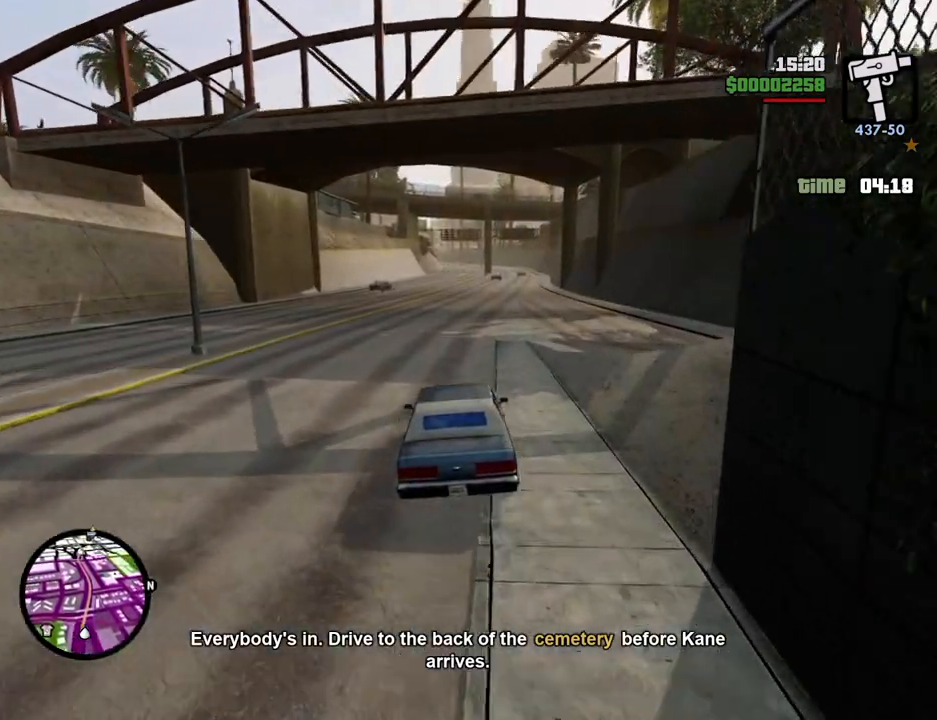
{"keys": ["w"], "mouse": [], "events": []}
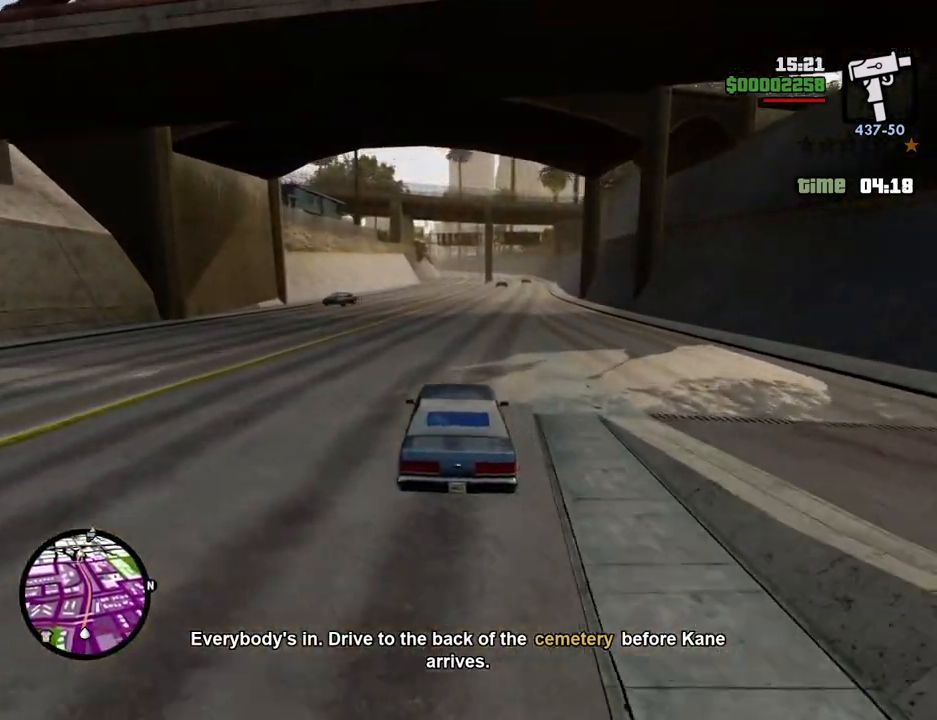
{"keys": ["w"], "mouse": [], "events": []}
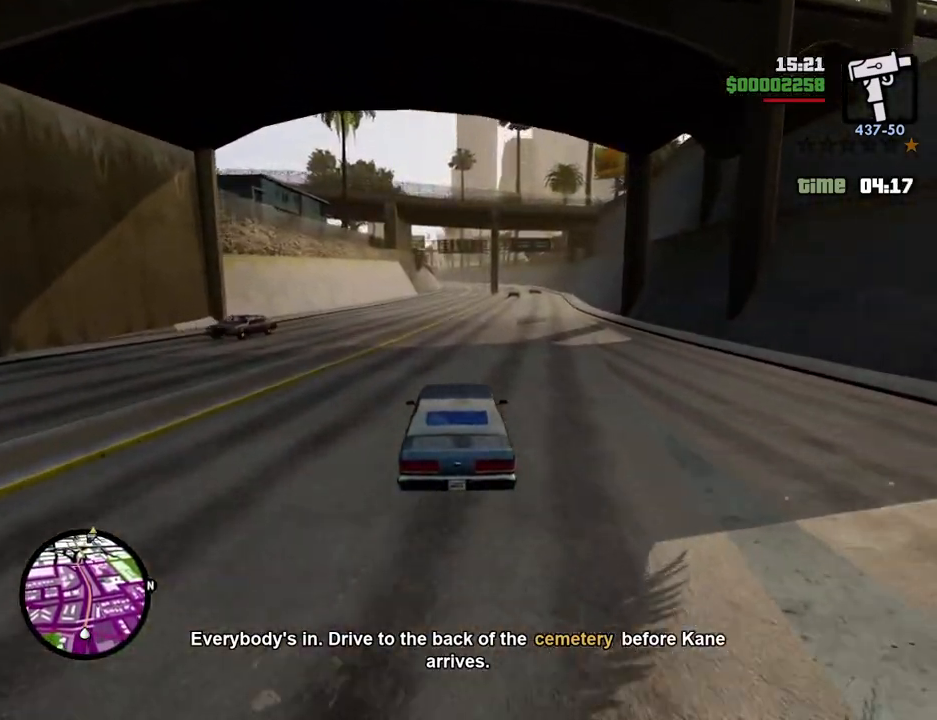
{"keys": ["w"], "mouse": [], "events": []}
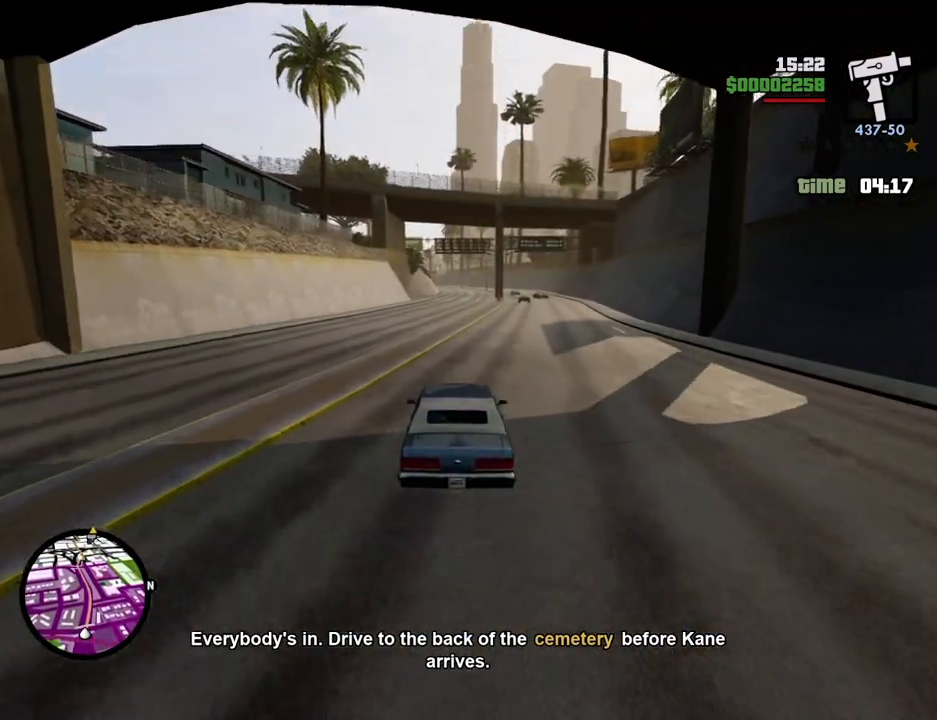
{"keys": ["w"], "mouse": [], "events": []}
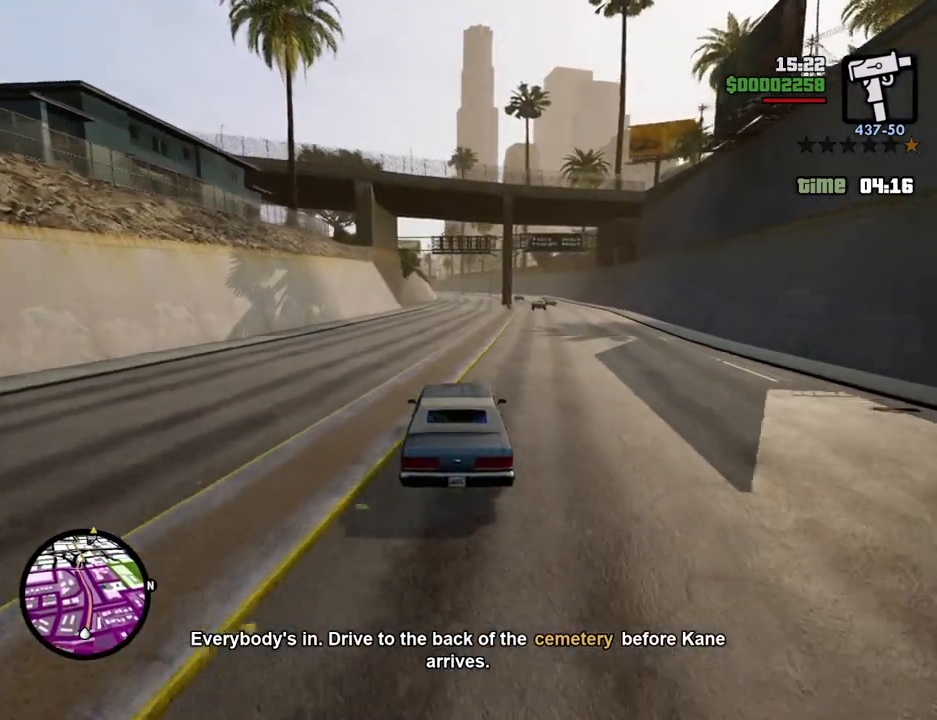
{"keys": ["w"], "mouse": [], "events": []}
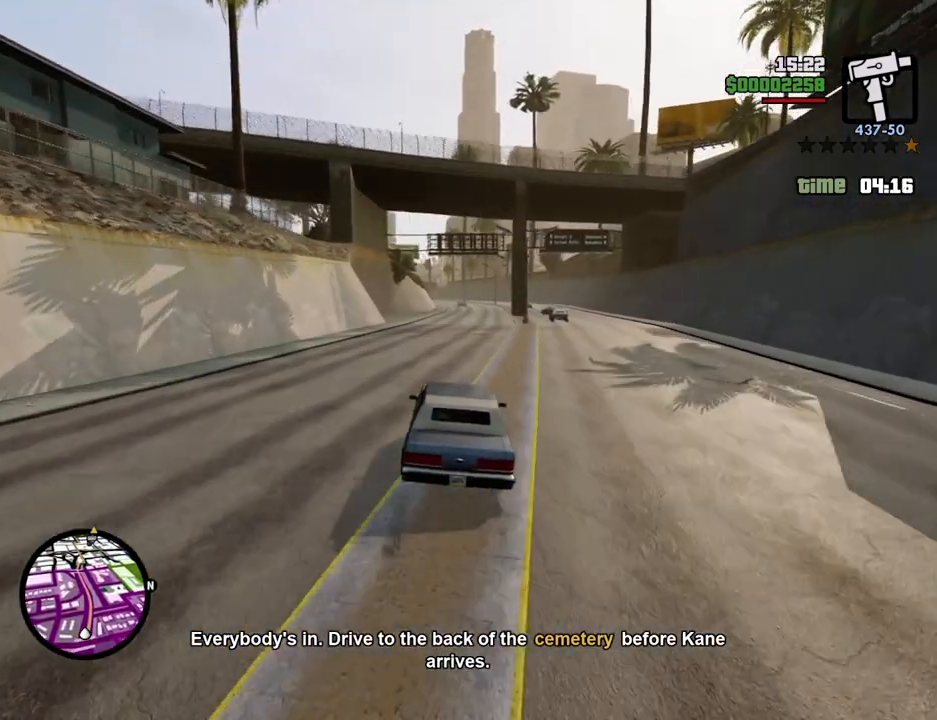
{"keys": ["w"], "mouse": [], "events": [[100, "d", "down"], [200, "d", "up"]]}